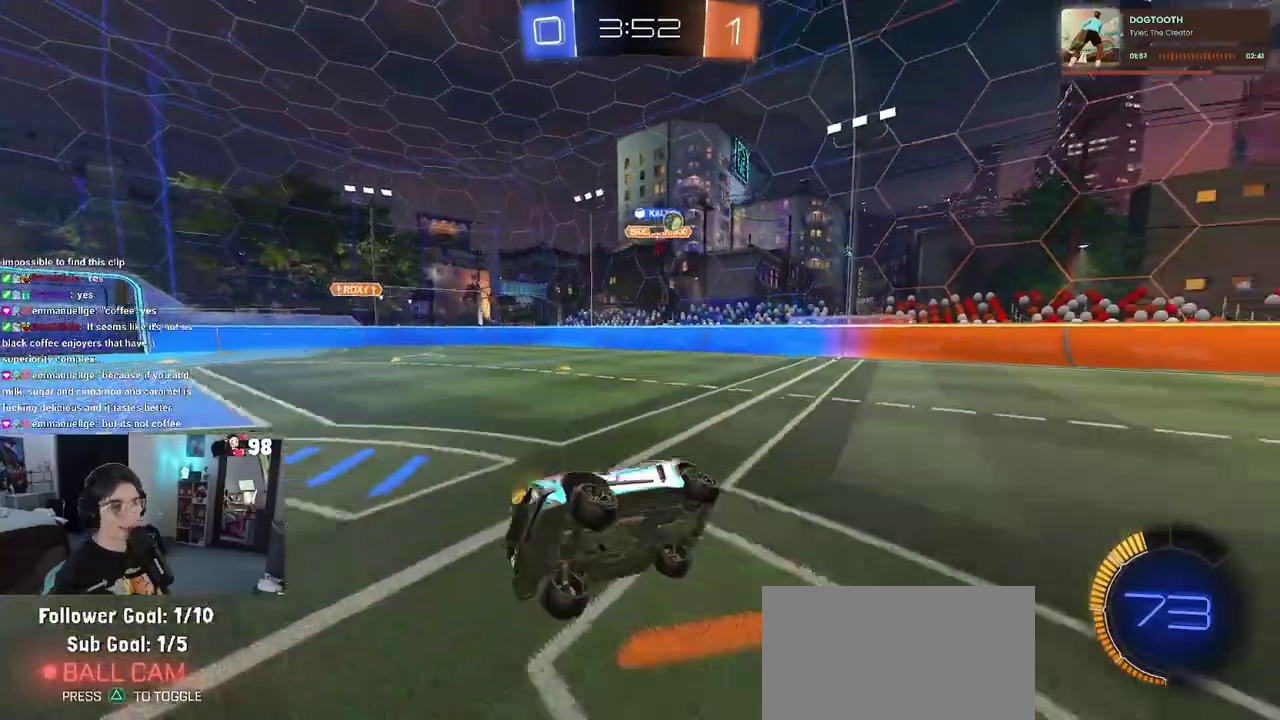
Gameplay with a controller (PlayStation layout); each line is a JSON object with the inputs held at the frame after it. "button_events" lists button changes between this image and that frame as [ms after this image, input, new state], when the widget could be followed in between (sticks are given only as held states). Not read: L1 L2 R1 TOUCHPAD.
{"buttons": ["R2"], "left_stick": "center", "right_stick": "center", "button_events": [[83, "SQUARE", "up"]]}
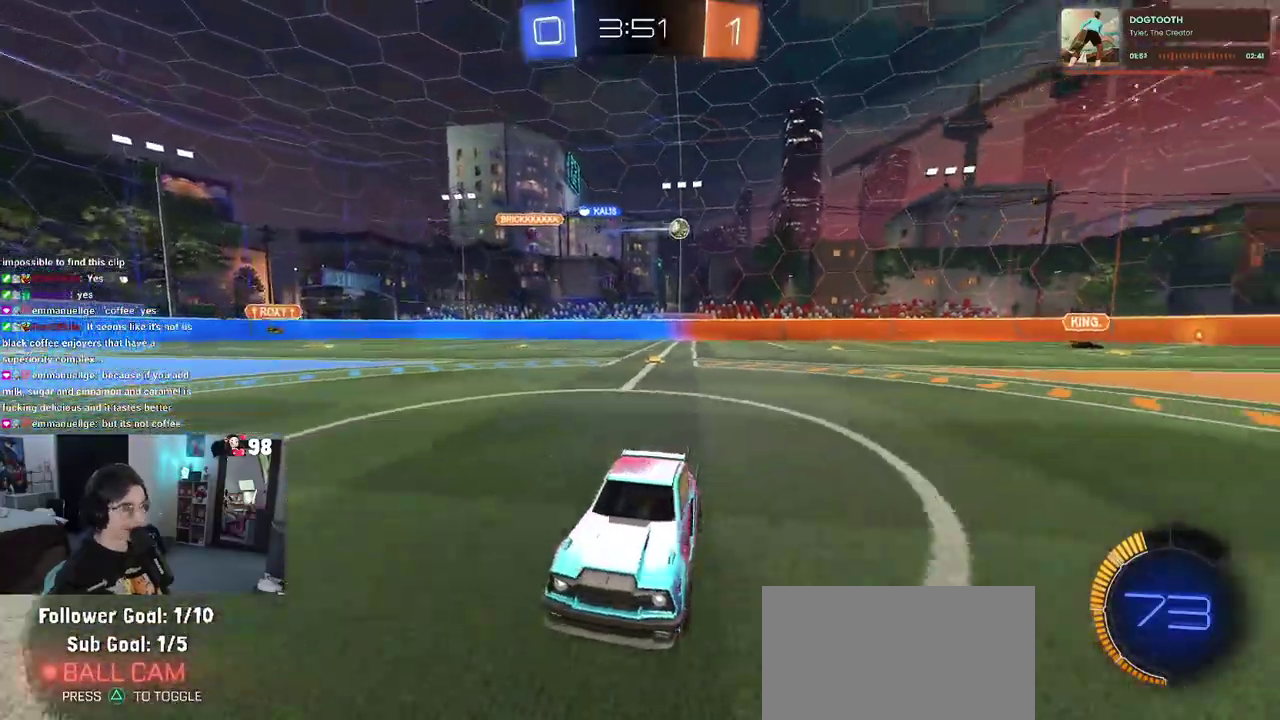
{"buttons": ["R2"], "left_stick": "center", "right_stick": "center", "button_events": []}
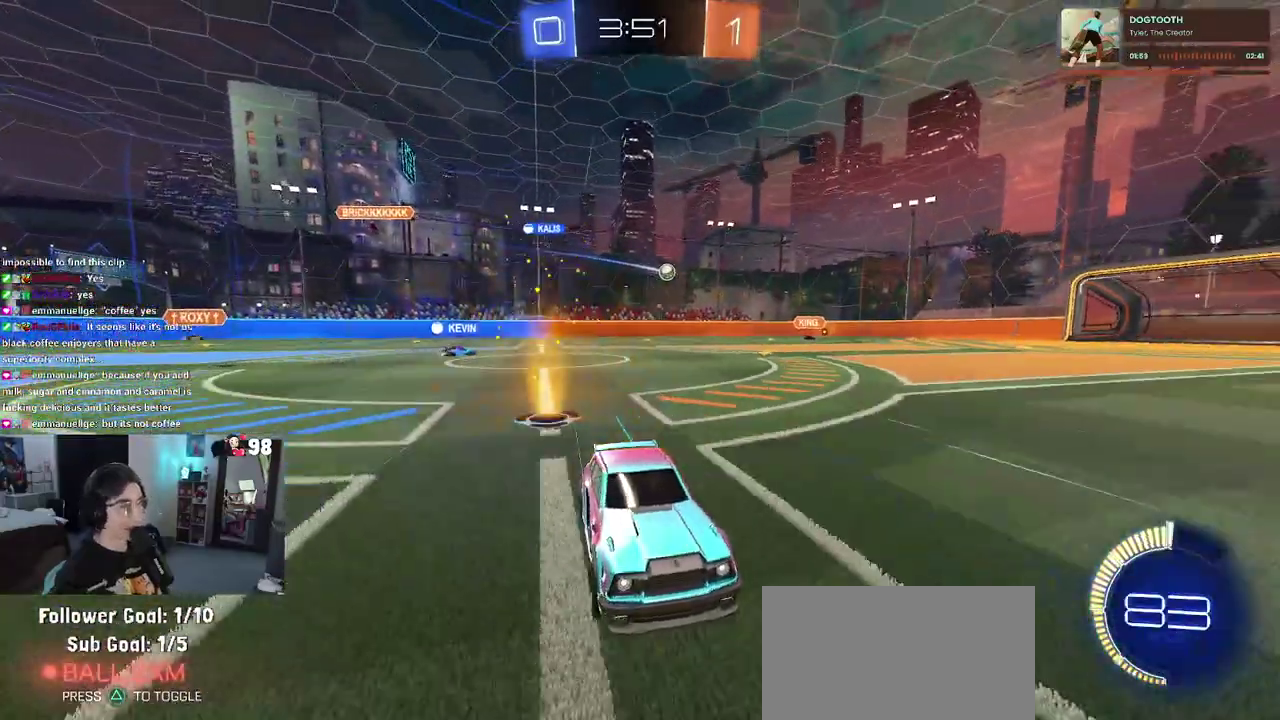
{"buttons": ["R2"], "left_stick": "right", "right_stick": "center", "button_events": []}
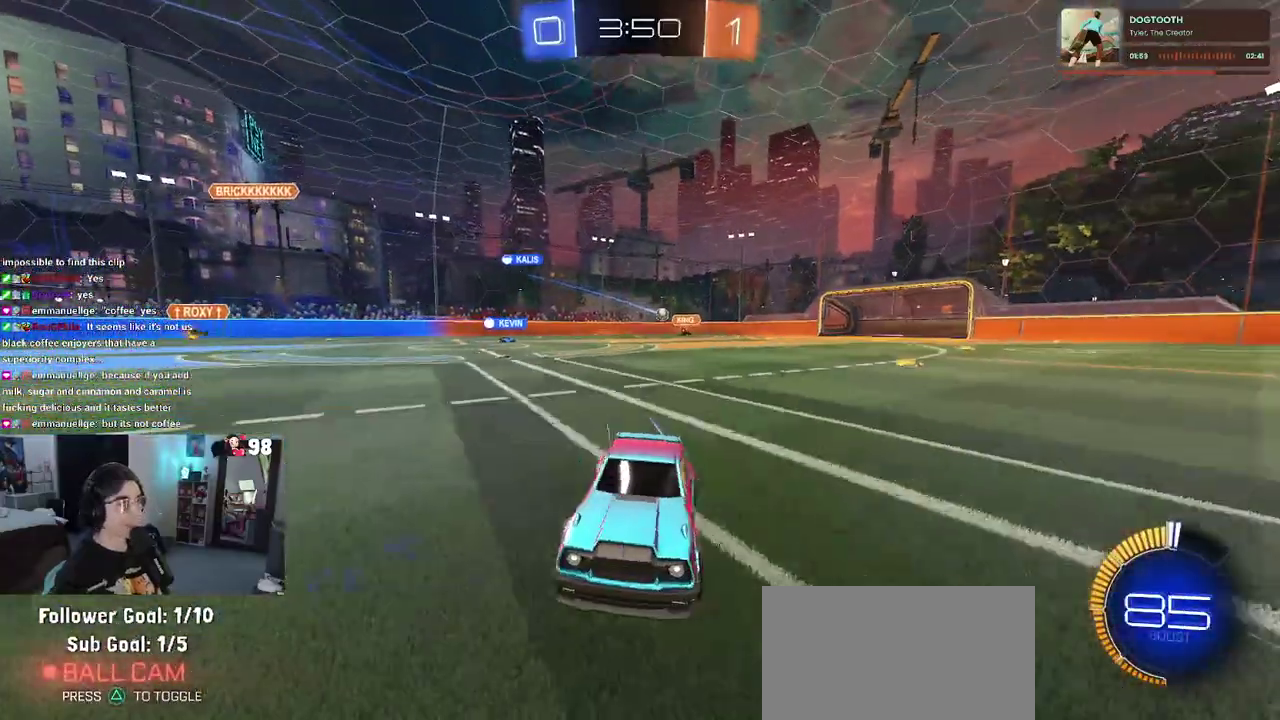
{"buttons": ["R2"], "left_stick": "right", "right_stick": "center", "button_events": []}
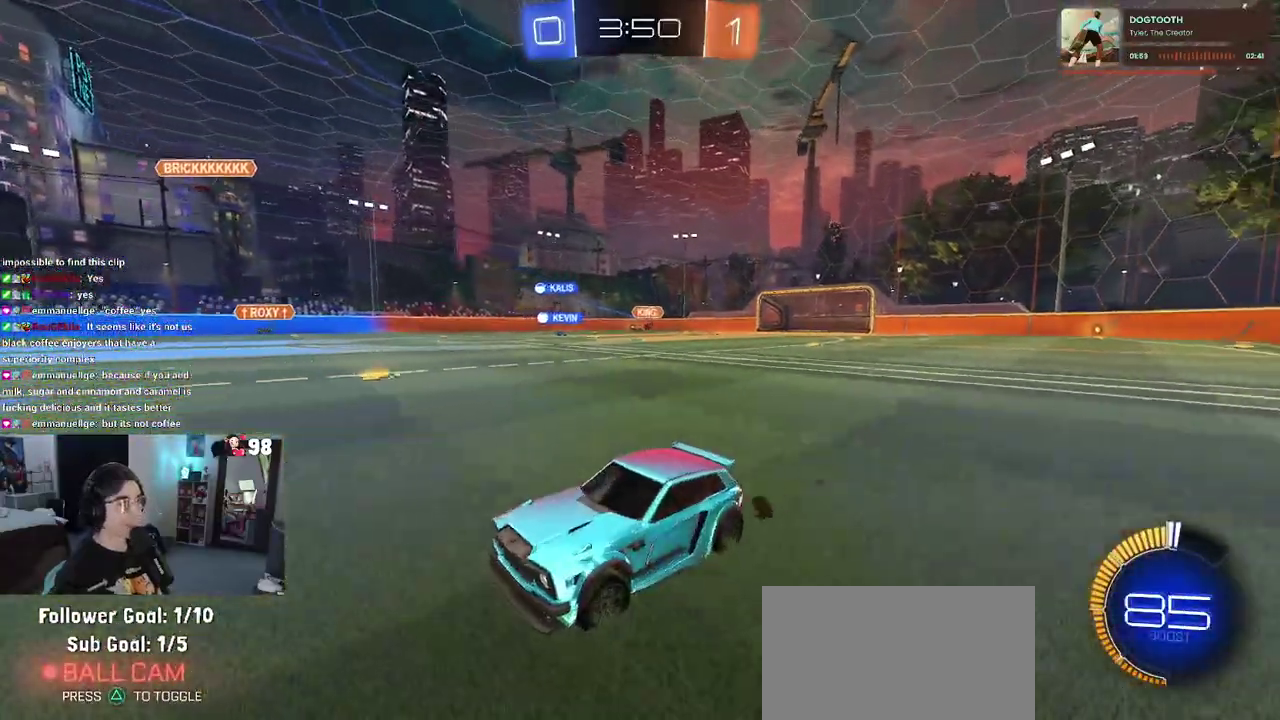
{"buttons": ["R2"], "left_stick": "right", "right_stick": "center", "button_events": []}
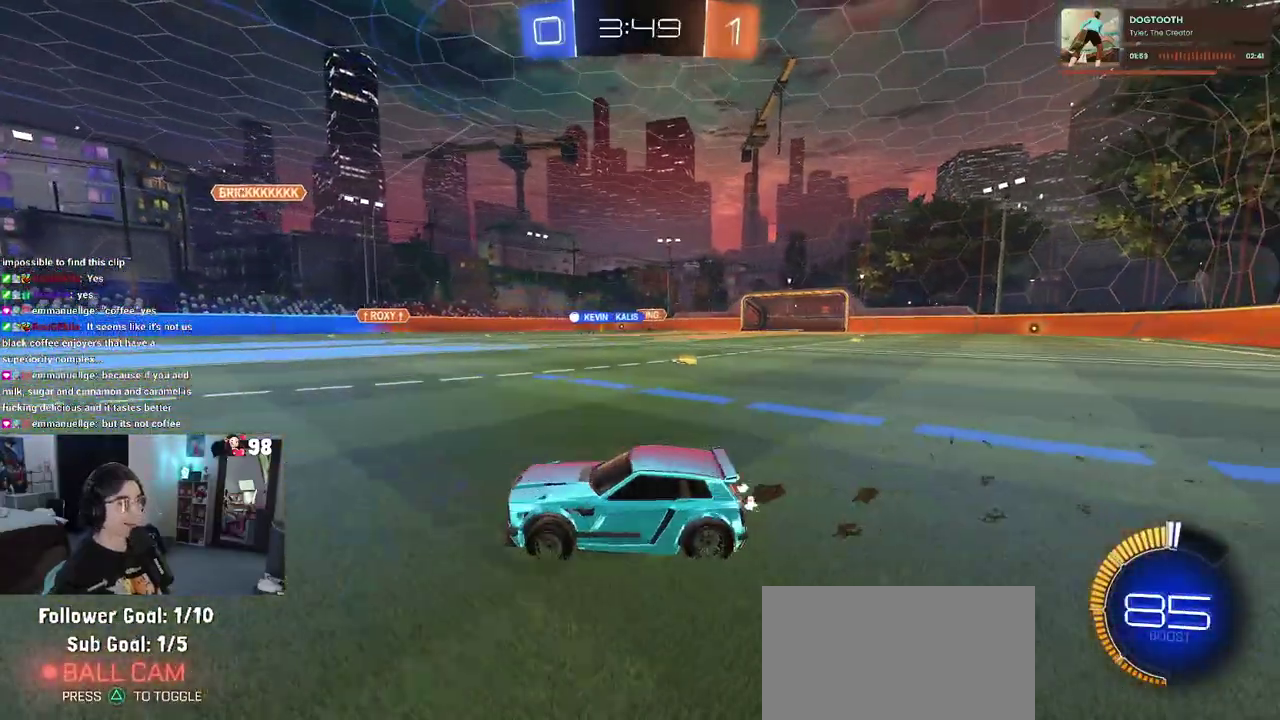
{"buttons": ["R2"], "left_stick": "right", "right_stick": "center", "button_events": []}
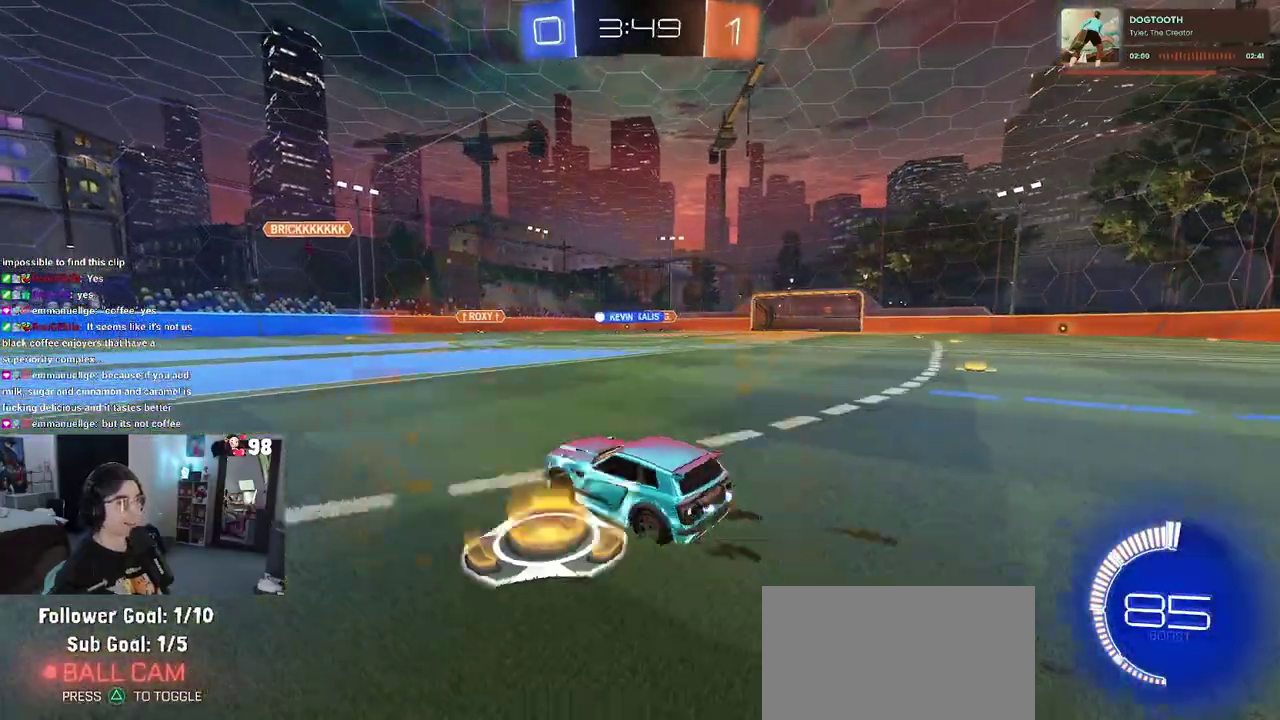
{"buttons": ["R2"], "left_stick": "center", "right_stick": "center", "button_events": []}
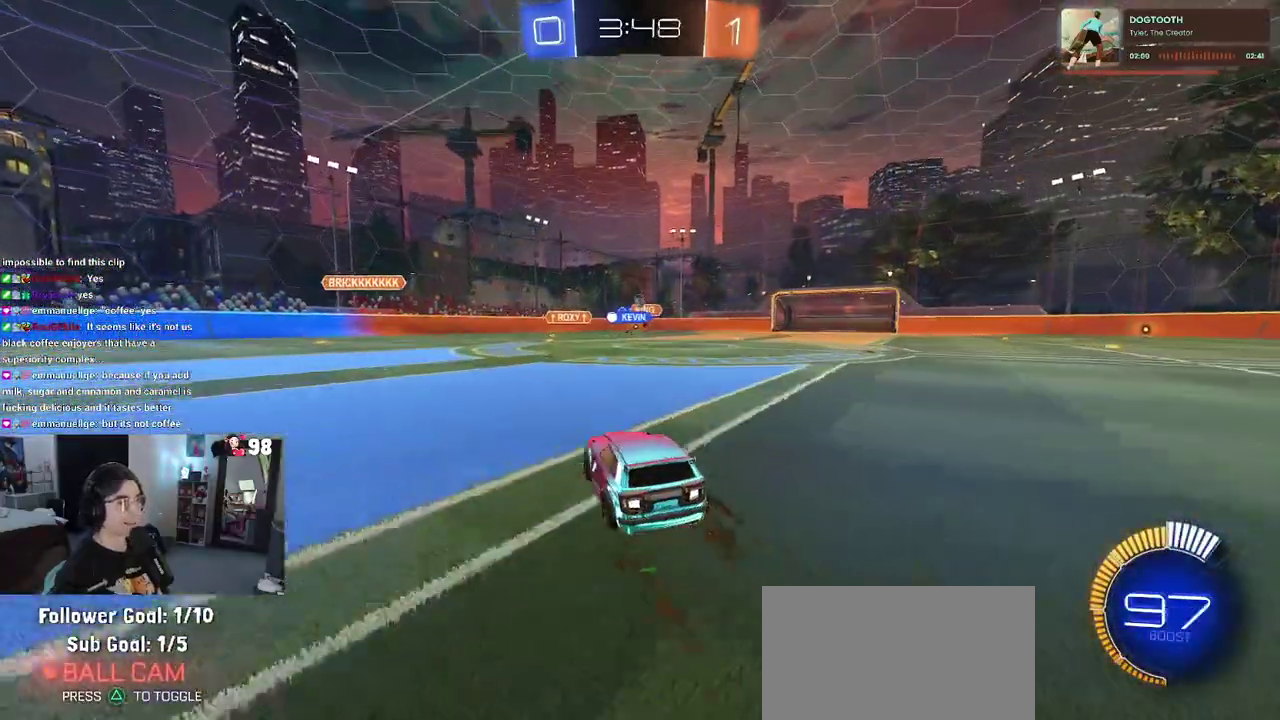
{"buttons": ["R2"], "left_stick": "center", "right_stick": "center", "button_events": []}
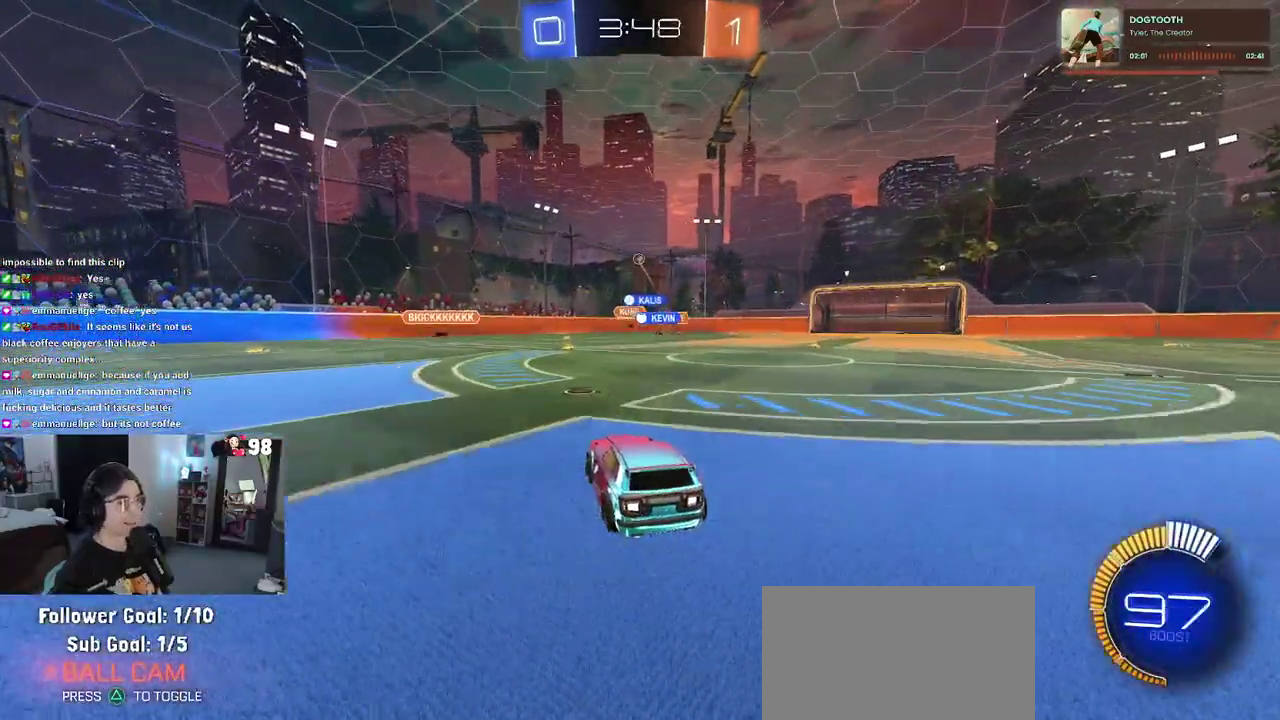
{"buttons": ["R2"], "left_stick": "left", "right_stick": "center", "button_events": []}
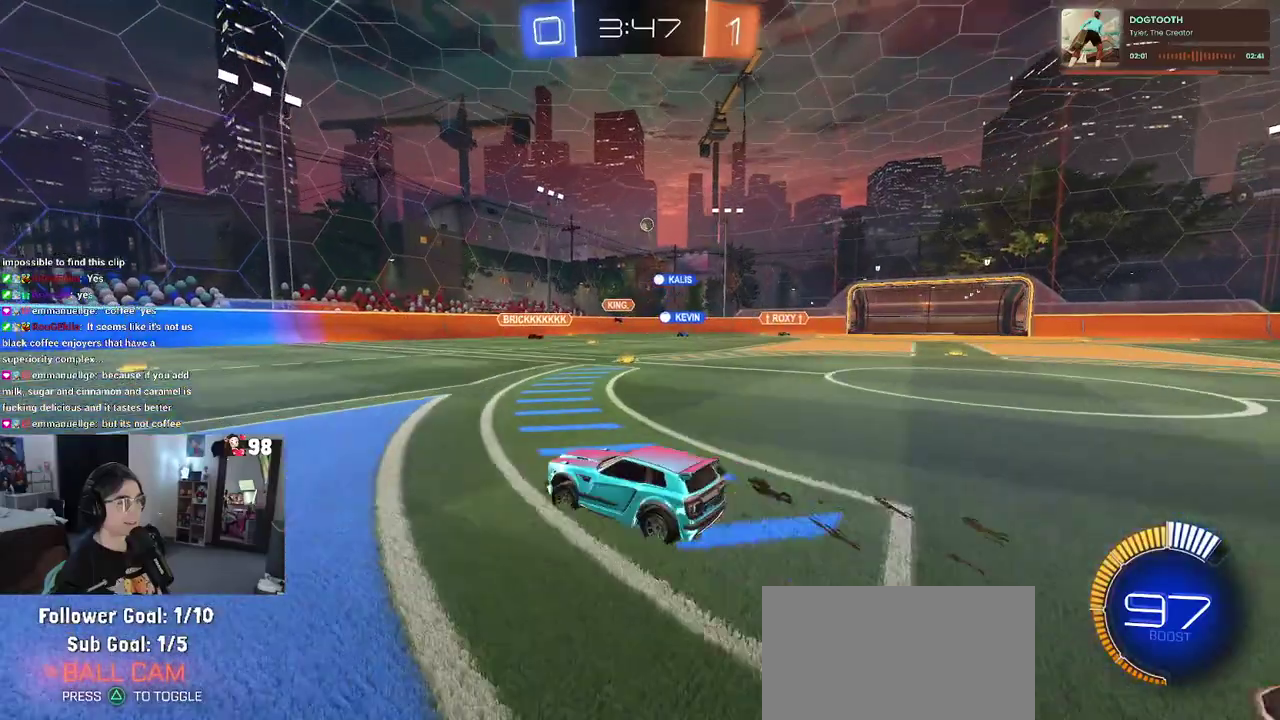
{"buttons": ["R2"], "left_stick": "center", "right_stick": "center", "button_events": []}
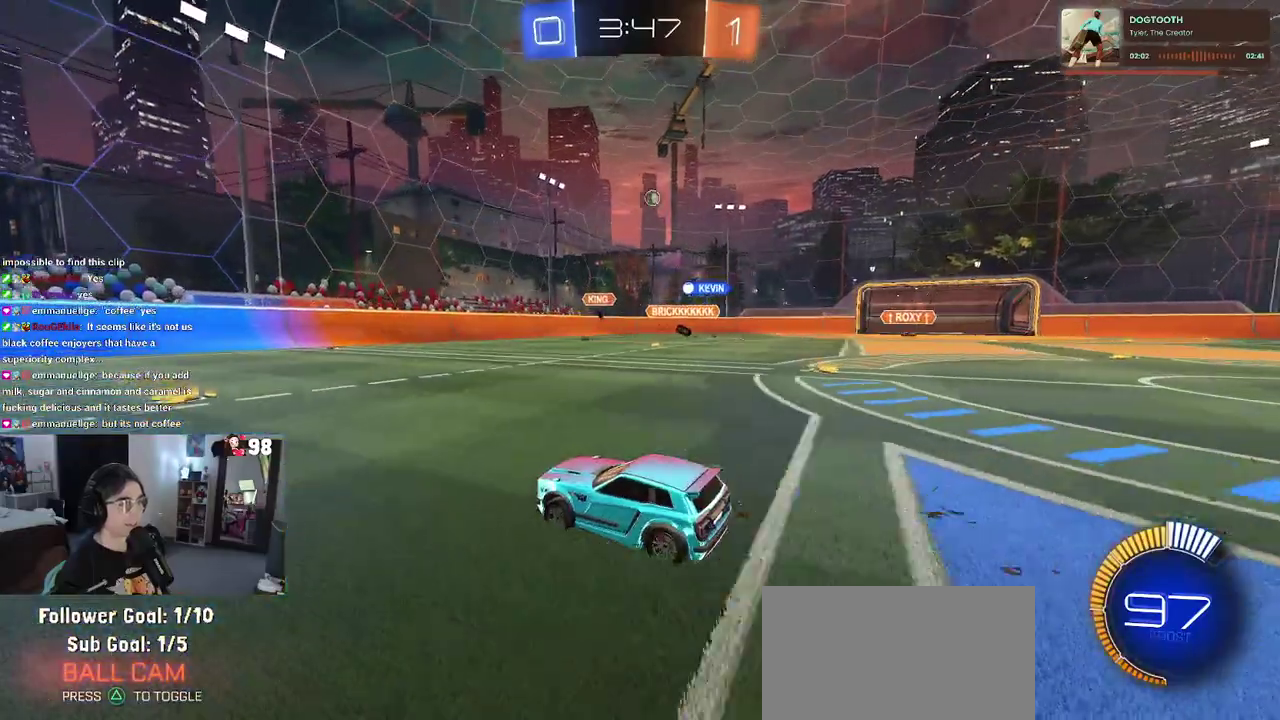
{"buttons": ["R2"], "left_stick": "right", "right_stick": "center", "button_events": [[300, "SQUARE", "down"], [433, "SQUARE", "up"]]}
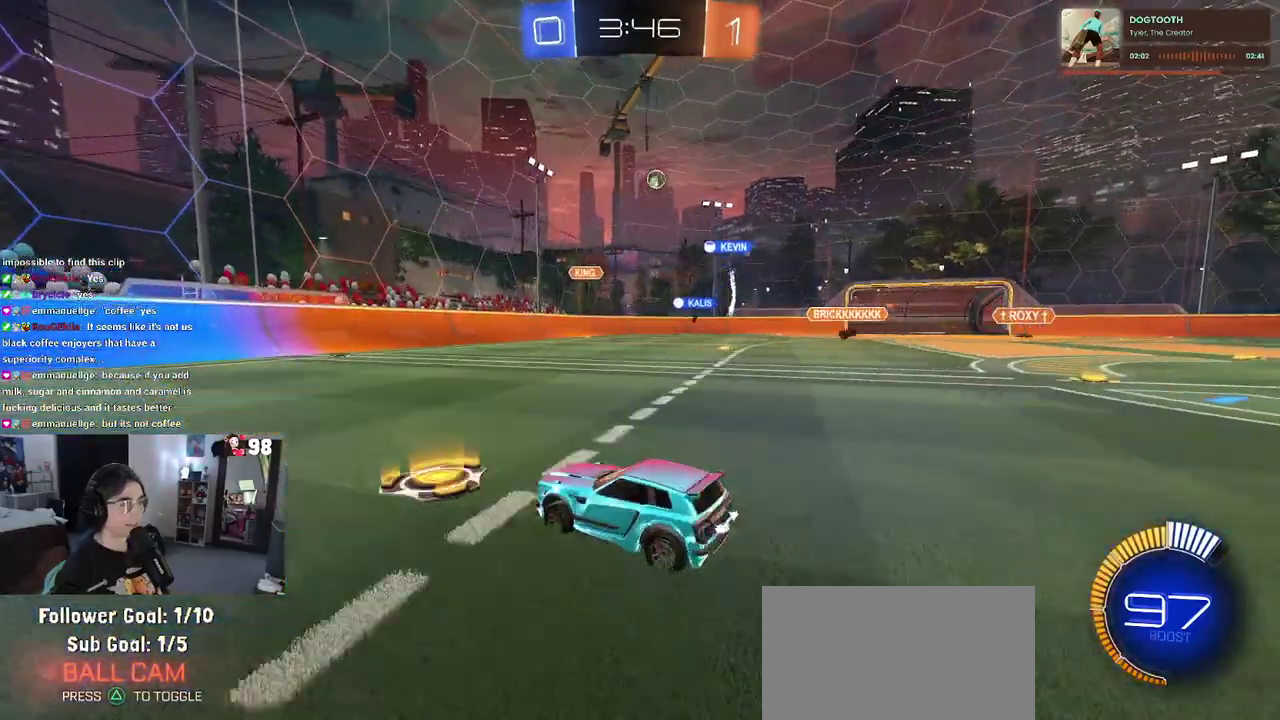
{"buttons": ["R2"], "left_stick": "down-right", "right_stick": "center", "button_events": []}
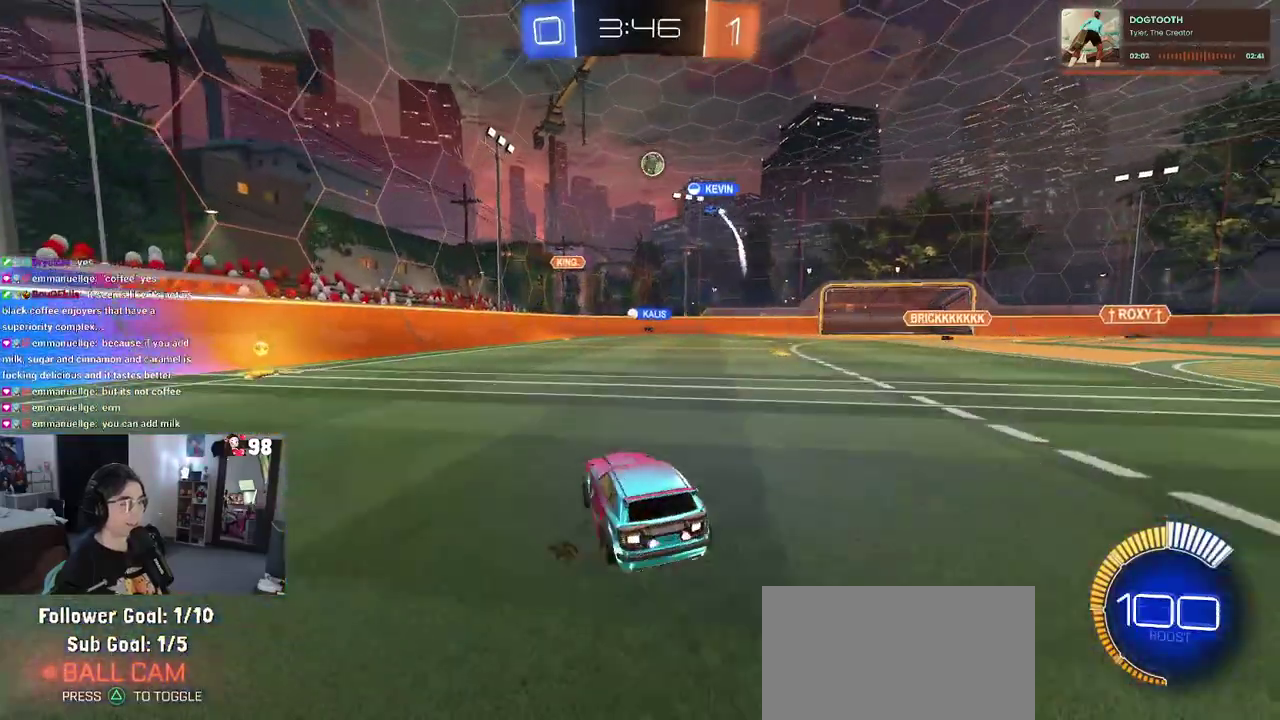
{"buttons": ["R2"], "left_stick": "down-right", "right_stick": "center", "button_events": []}
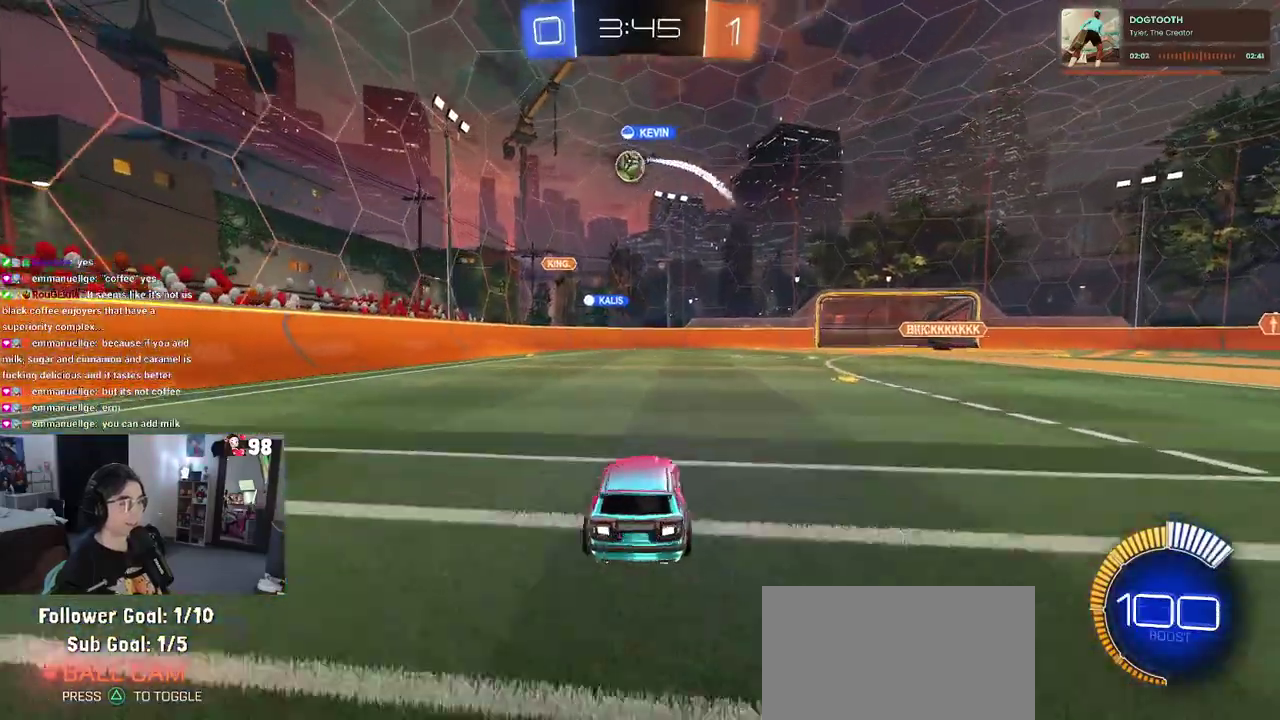
{"buttons": [], "left_stick": "right", "right_stick": "center", "button_events": [[383, "R2", "up"]]}
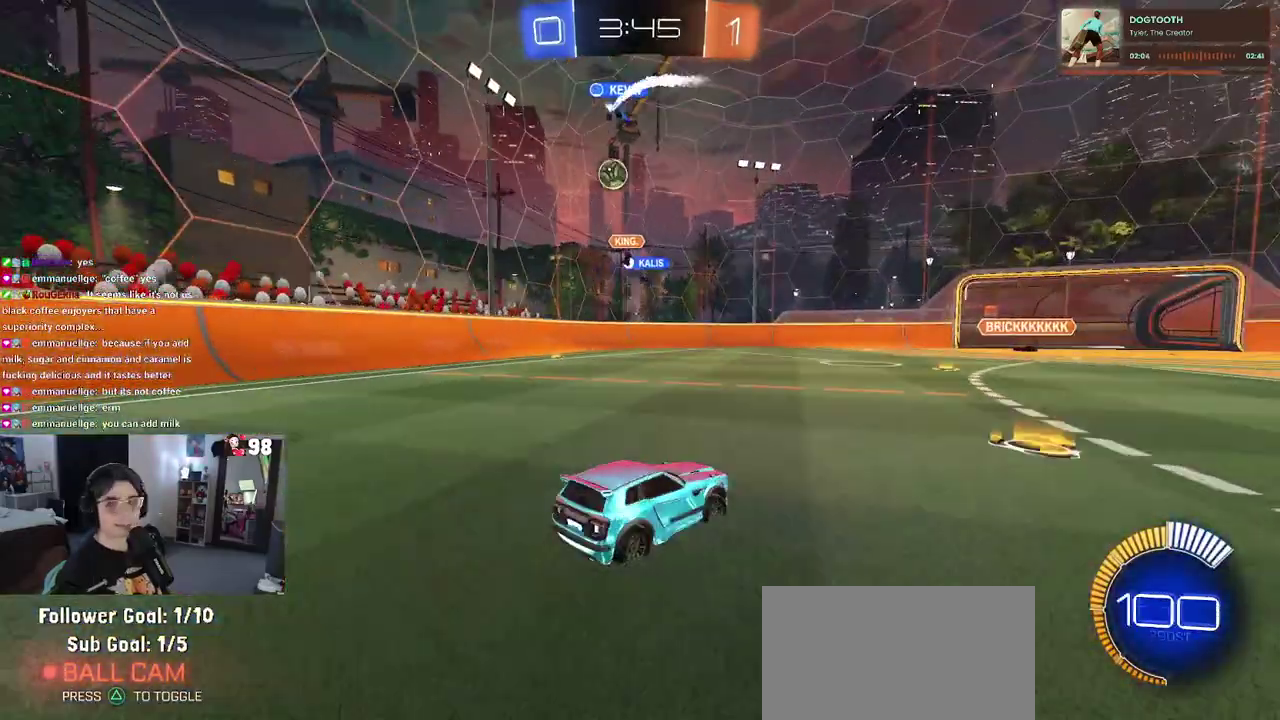
{"buttons": ["R2"], "left_stick": "center", "right_stick": "center", "button_events": [[183, "R2", "down"]]}
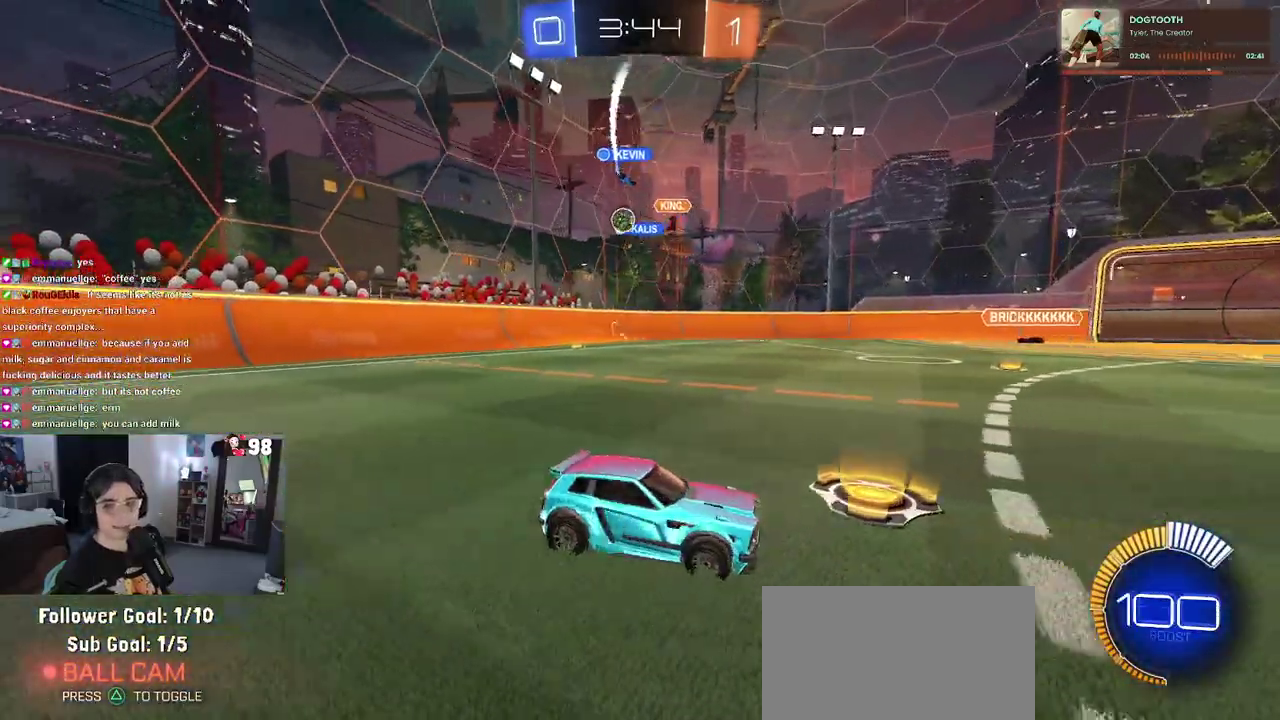
{"buttons": ["R2"], "left_stick": "left", "right_stick": "center", "button_events": []}
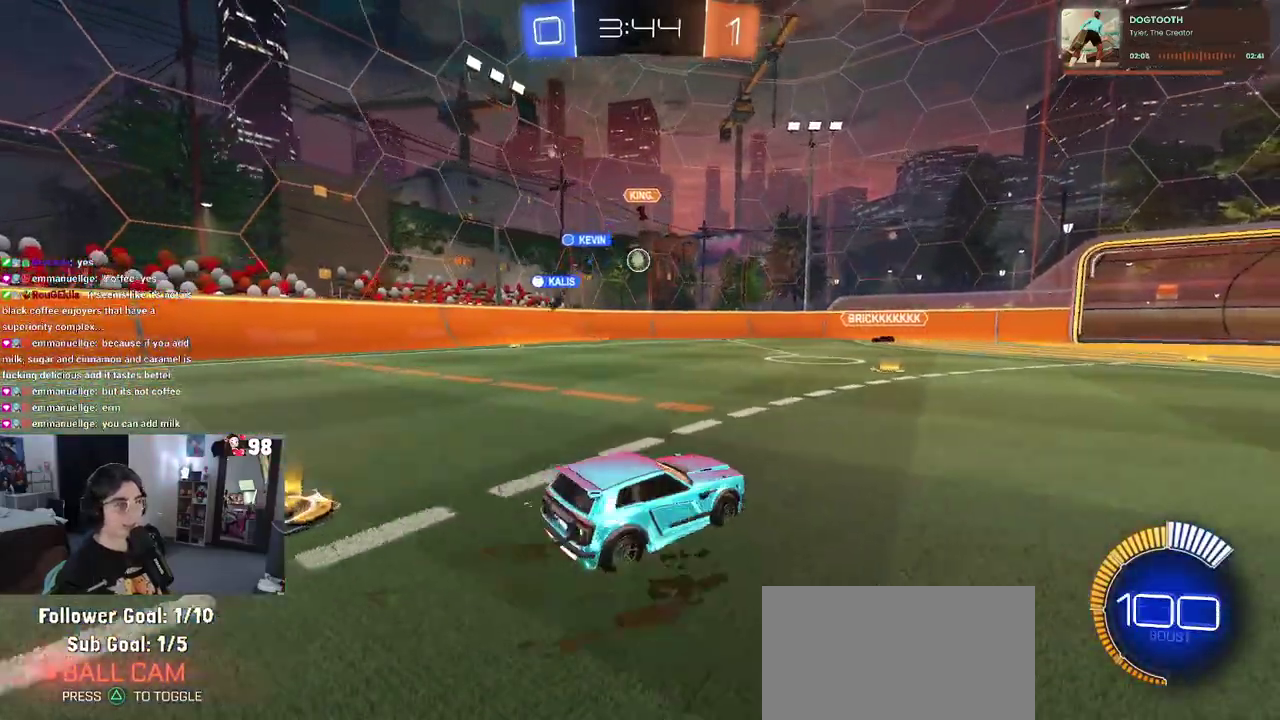
{"buttons": ["R2"], "left_stick": "left", "right_stick": "center", "button_events": [[267, "SQUARE", "down"], [417, "SQUARE", "up"]]}
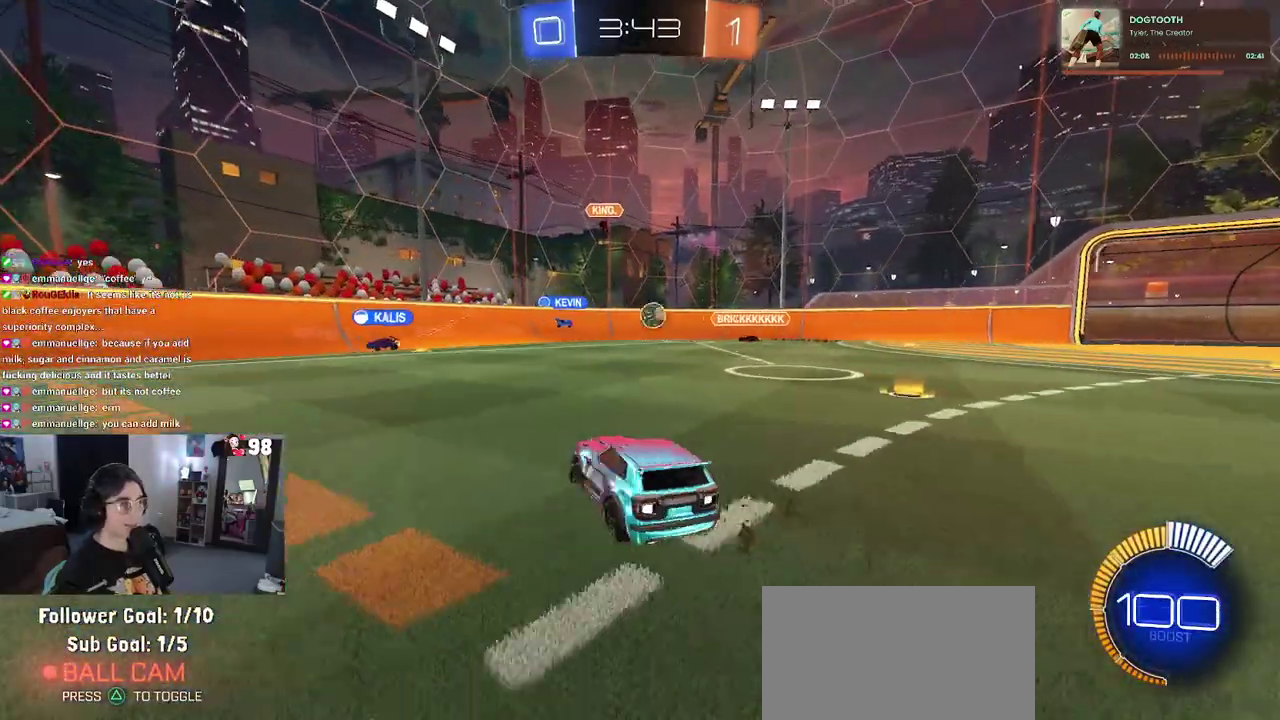
{"buttons": ["R2"], "left_stick": "center", "right_stick": "center", "button_events": []}
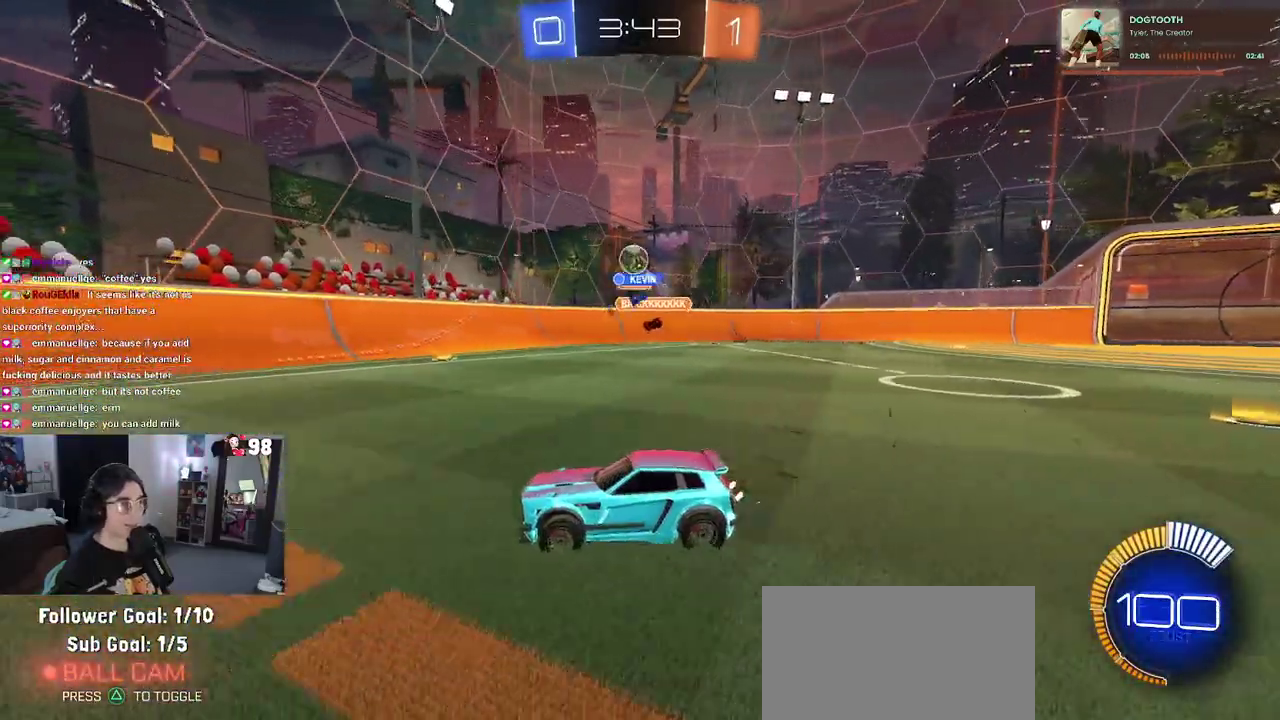
{"buttons": ["CROSS", "R2"], "left_stick": "down-right", "right_stick": "center", "button_events": [[133, "R2", "up"], [467, "CROSS", "down"], [467, "R2", "down"]]}
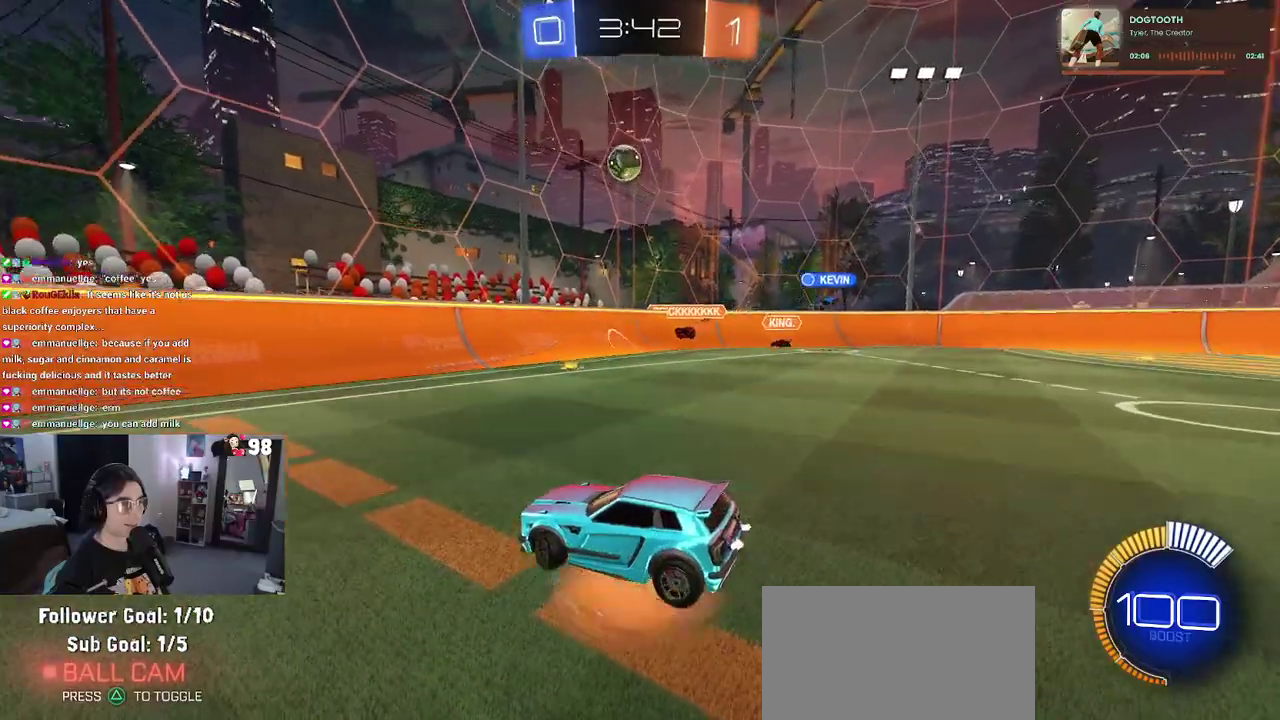
{"buttons": ["R2"], "left_stick": "up-left", "right_stick": "center", "button_events": [[133, "CROSS", "up"], [183, "CROSS", "down"], [350, "CROSS", "up"]]}
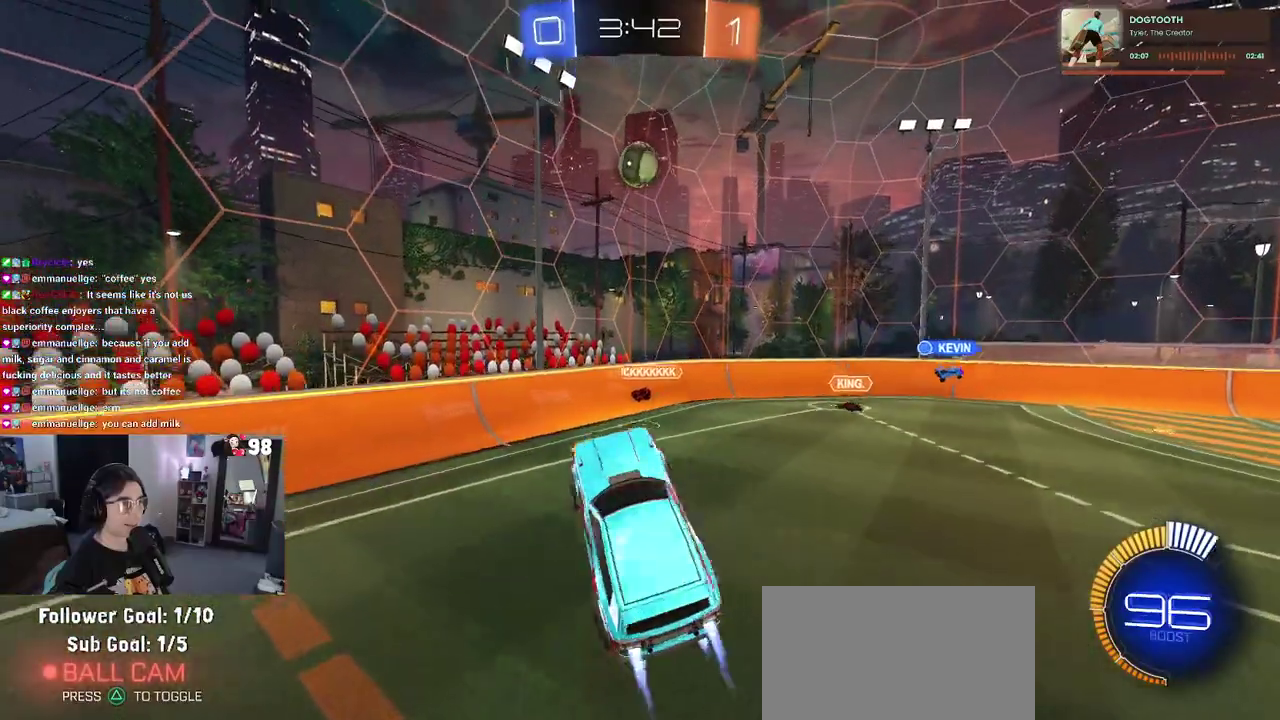
{"buttons": ["R2"], "left_stick": "down-left", "right_stick": "center", "button_events": []}
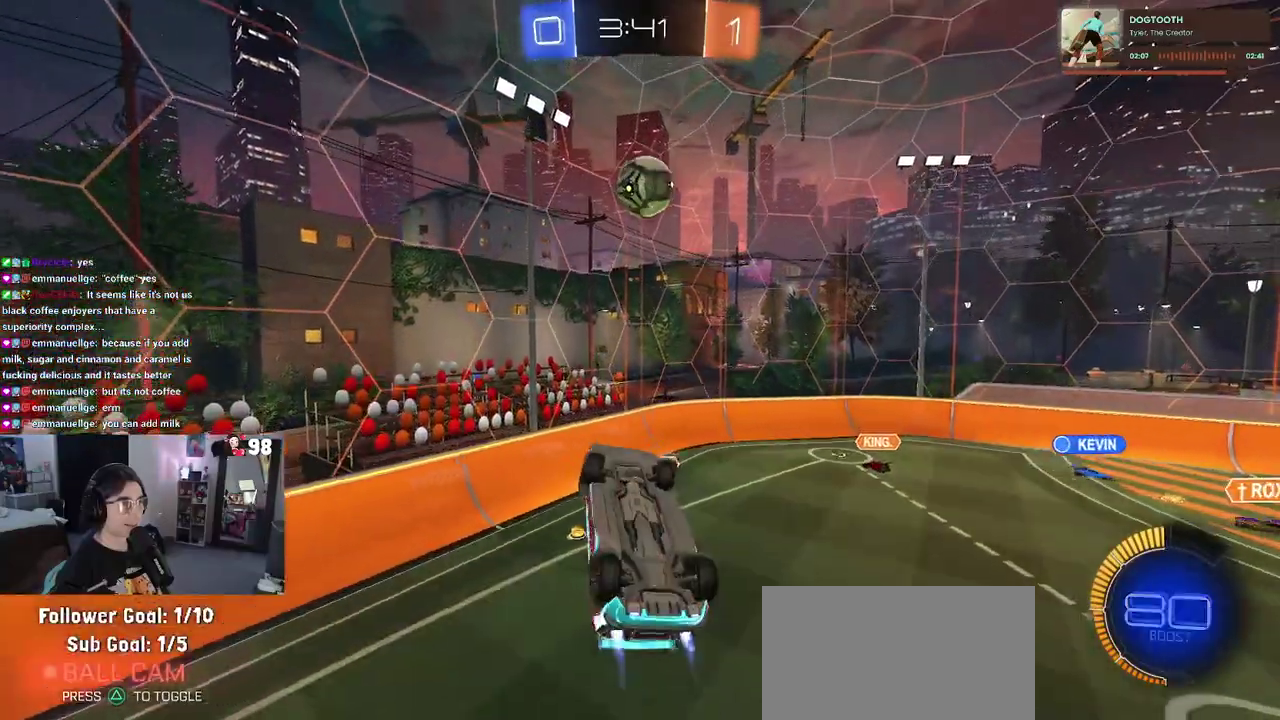
{"buttons": ["R2"], "left_stick": "up-right", "right_stick": "center", "button_events": []}
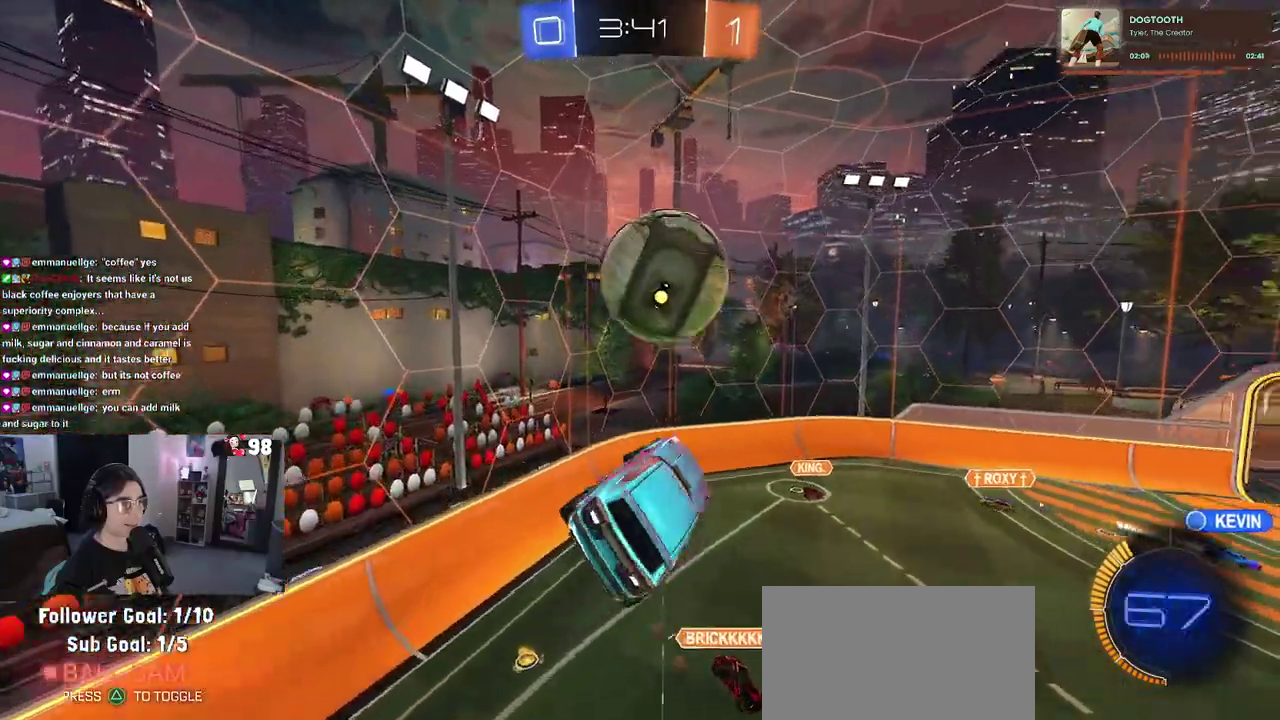
{"buttons": ["R2"], "left_stick": "left", "right_stick": "center", "button_events": []}
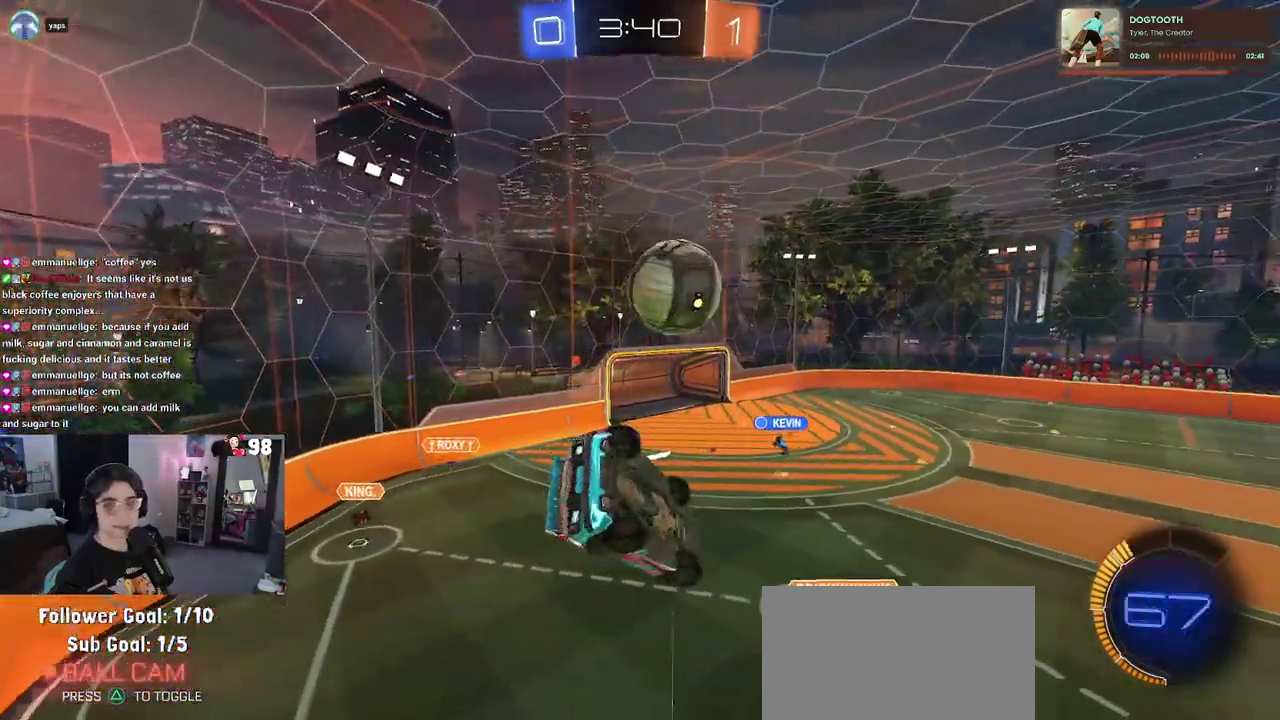
{"buttons": ["R2"], "left_stick": "up-left", "right_stick": "center", "button_events": []}
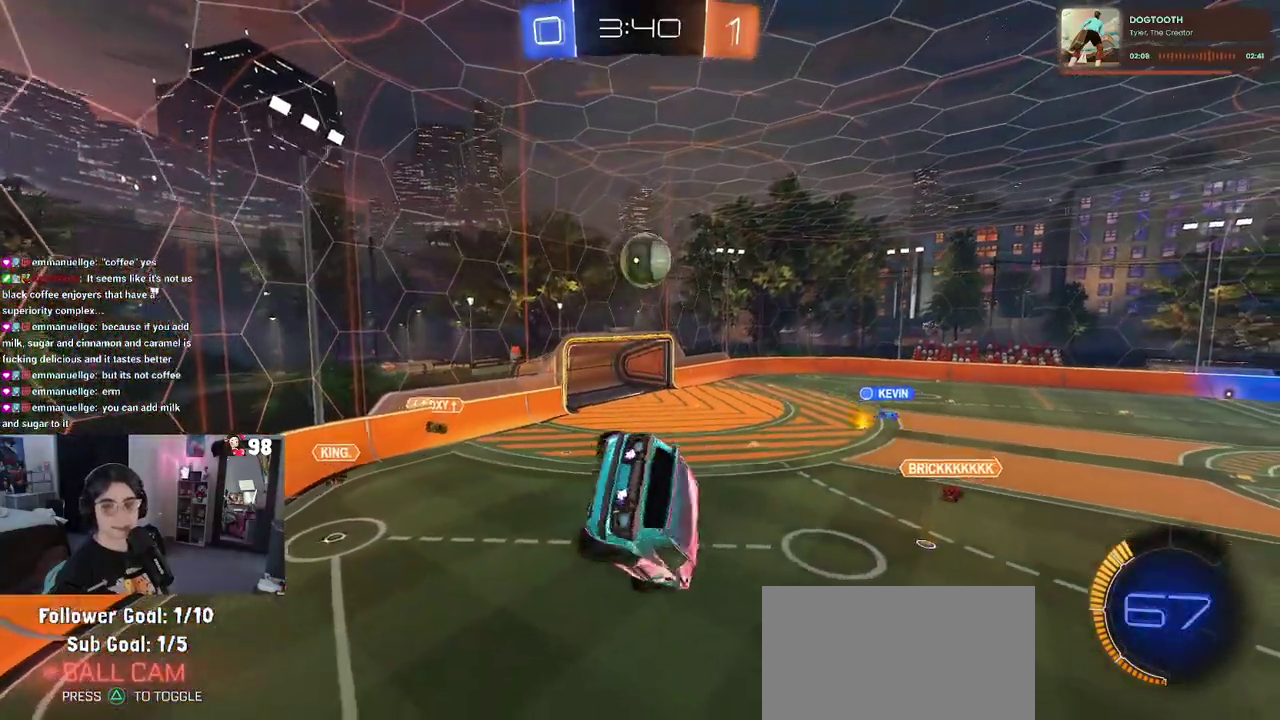
{"buttons": ["R2"], "left_stick": "down-right", "right_stick": "center"}
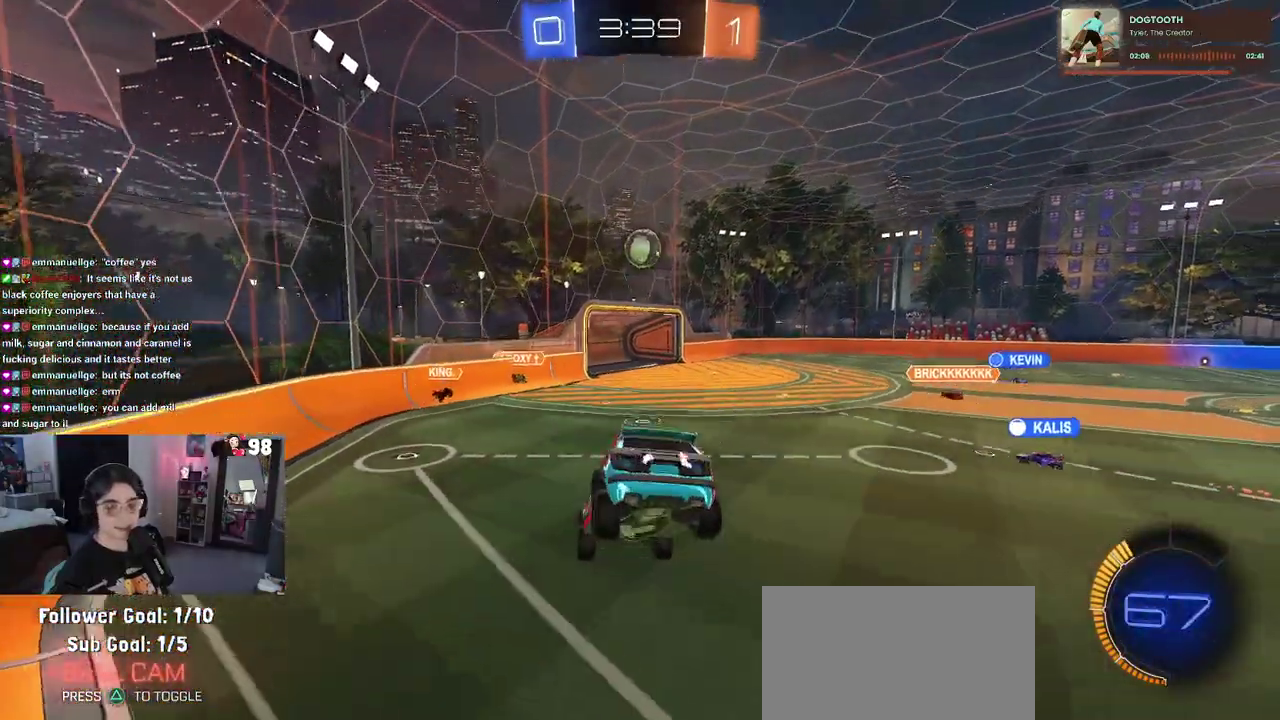
{"buttons": ["R2"], "left_stick": "down-right", "right_stick": "center"}
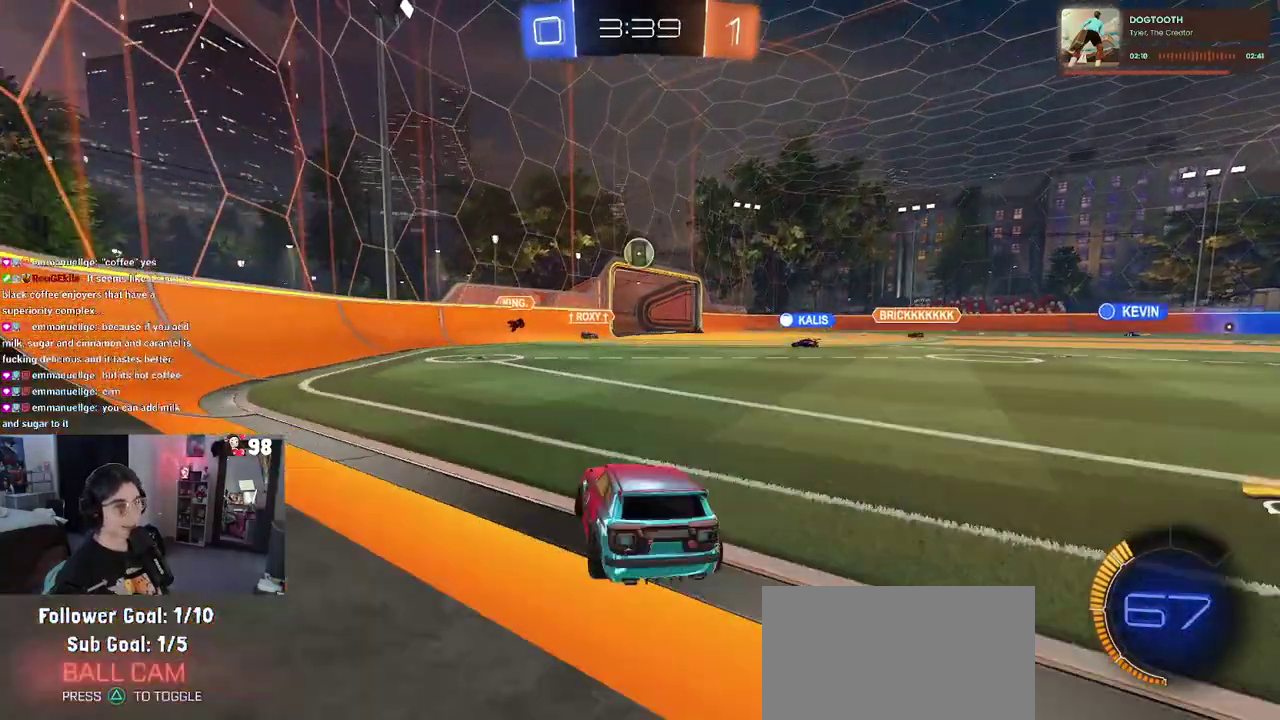
{"buttons": ["R2"], "left_stick": "left", "right_stick": "center", "button_events": []}
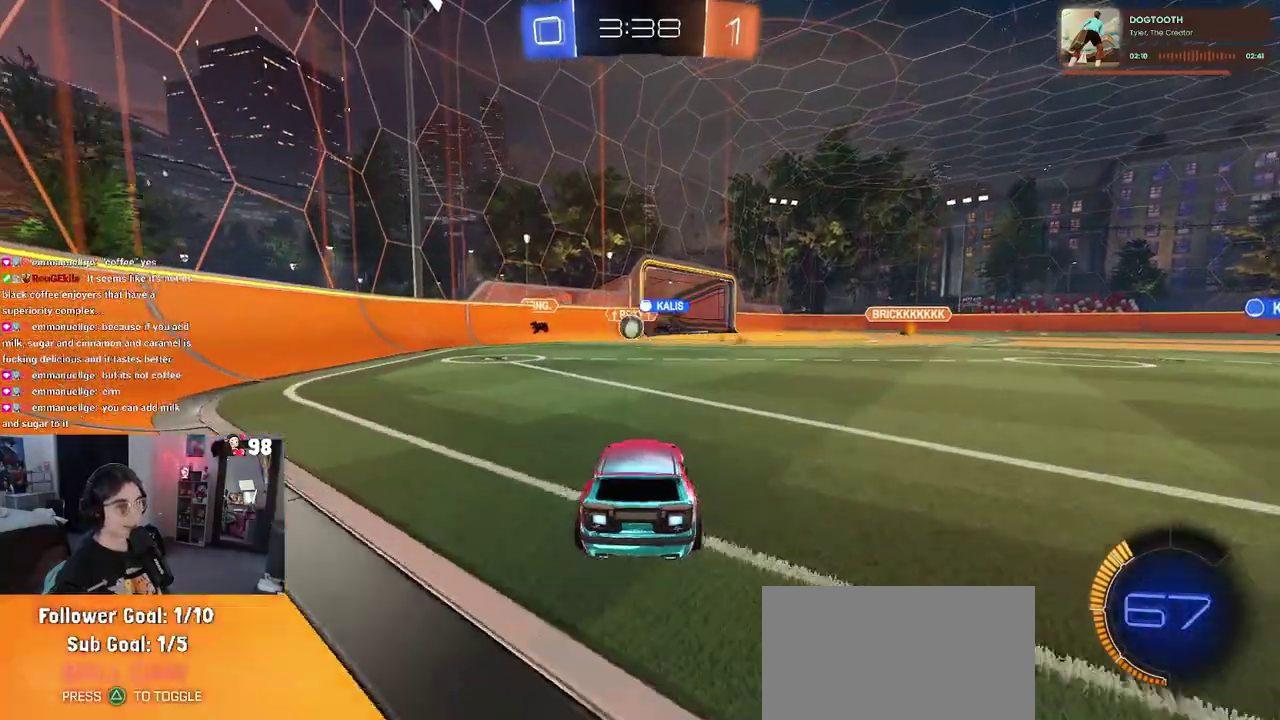
{"buttons": ["R2"], "left_stick": "left", "right_stick": "center", "button_events": []}
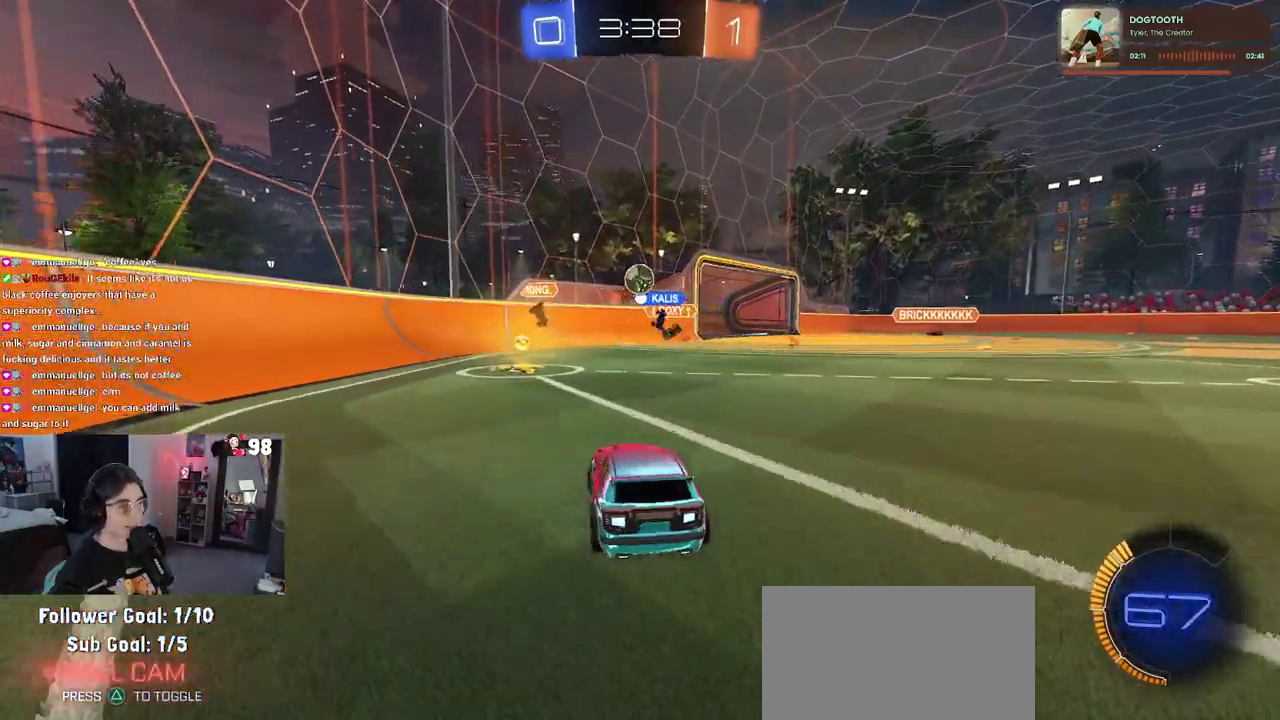
{"buttons": ["R2"], "left_stick": "center", "right_stick": "center", "button_events": []}
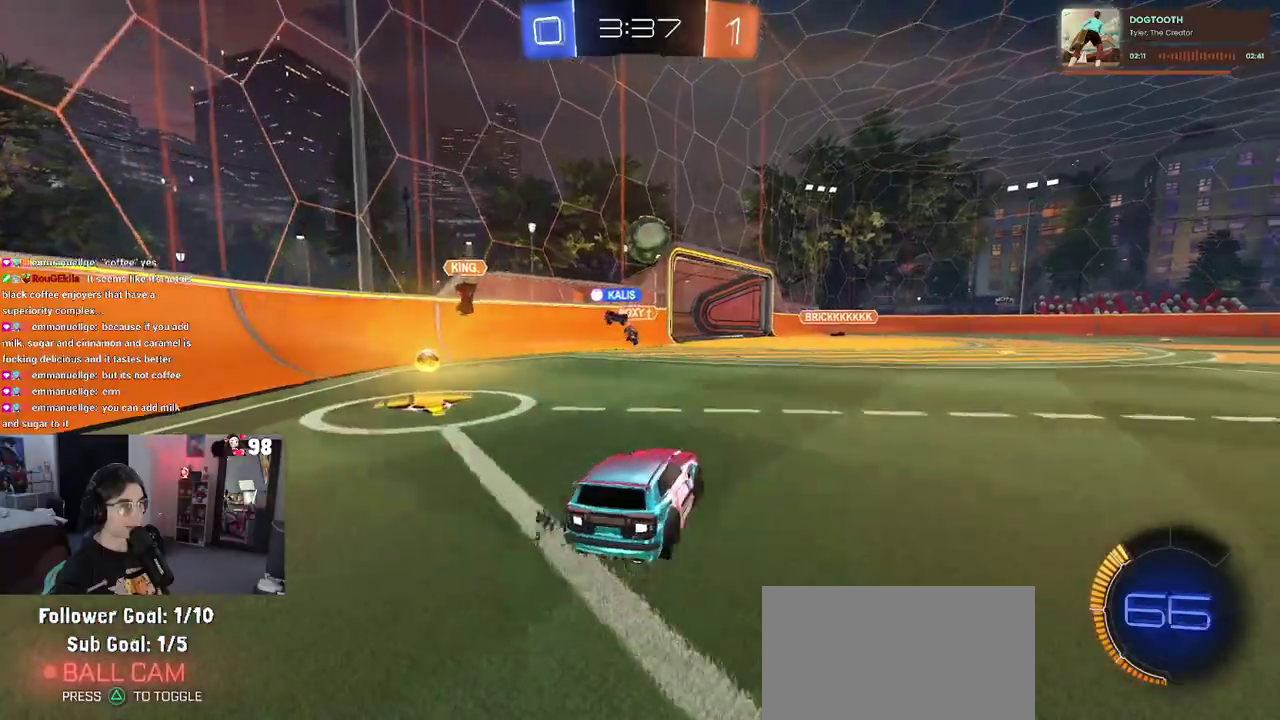
{"buttons": ["R2"], "left_stick": "up", "right_stick": "center", "button_events": [[17, "CROSS", "down"], [167, "CROSS", "up"], [217, "CROSS", "down"], [400, "CROSS", "up"]]}